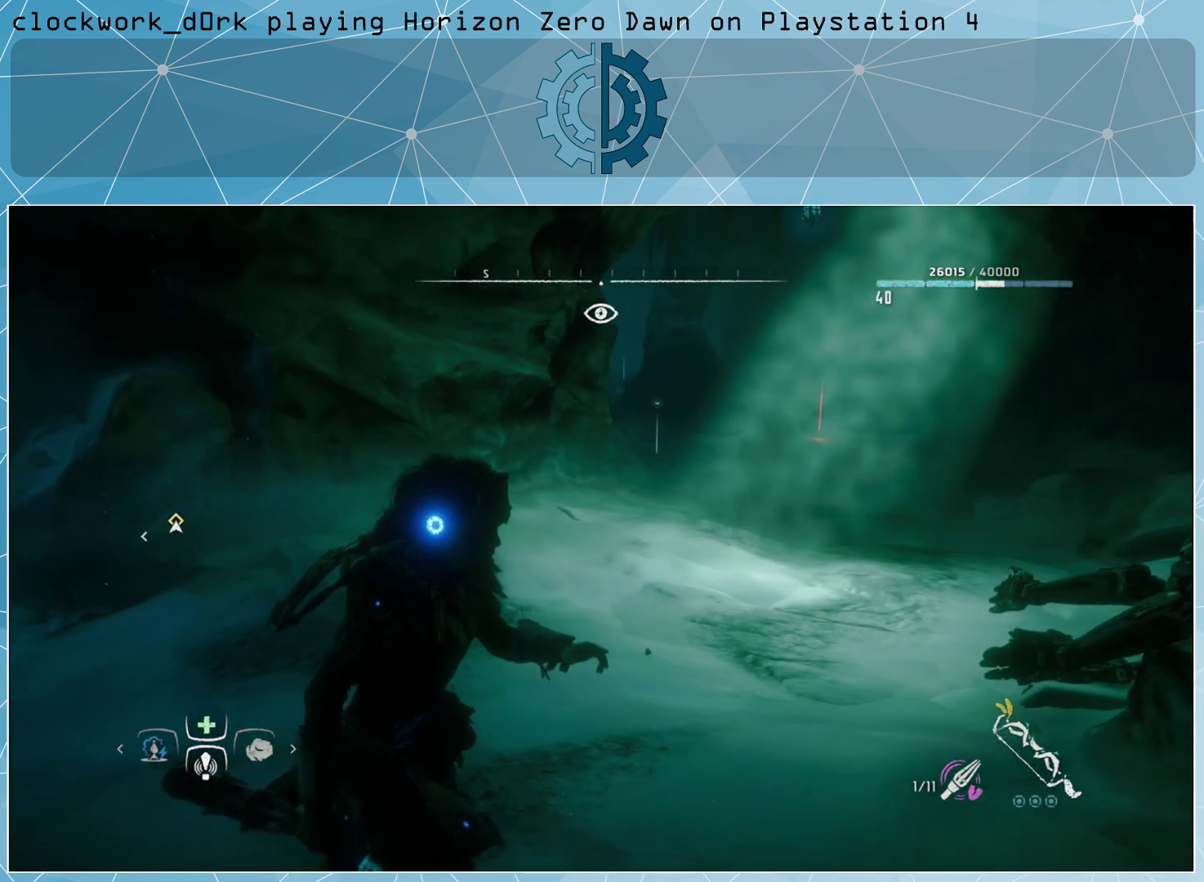
Gameplay with a controller (PlayStation layout); each line is a JSON object with the inputs held at the frame after it. "events" lists button and stick changes between this image and that frame as [ms after this image, input, new state], when the widget could be followed in between.
{"buttons": [], "left_stick": "up-right", "right_stick": "center", "events": [[67, "left_stick", "up-right"]]}
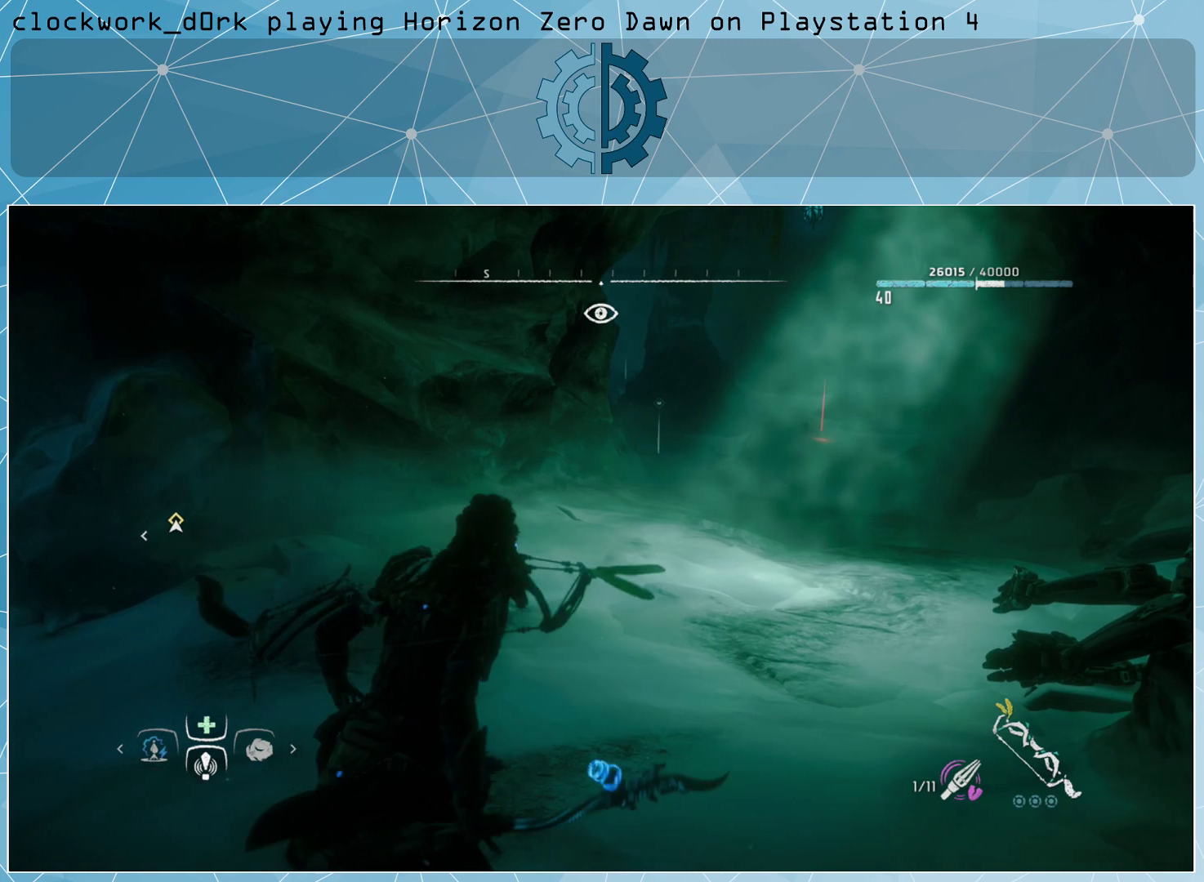
{"buttons": [], "left_stick": "center", "right_stick": "center", "events": [[133, "left_stick", "center"]]}
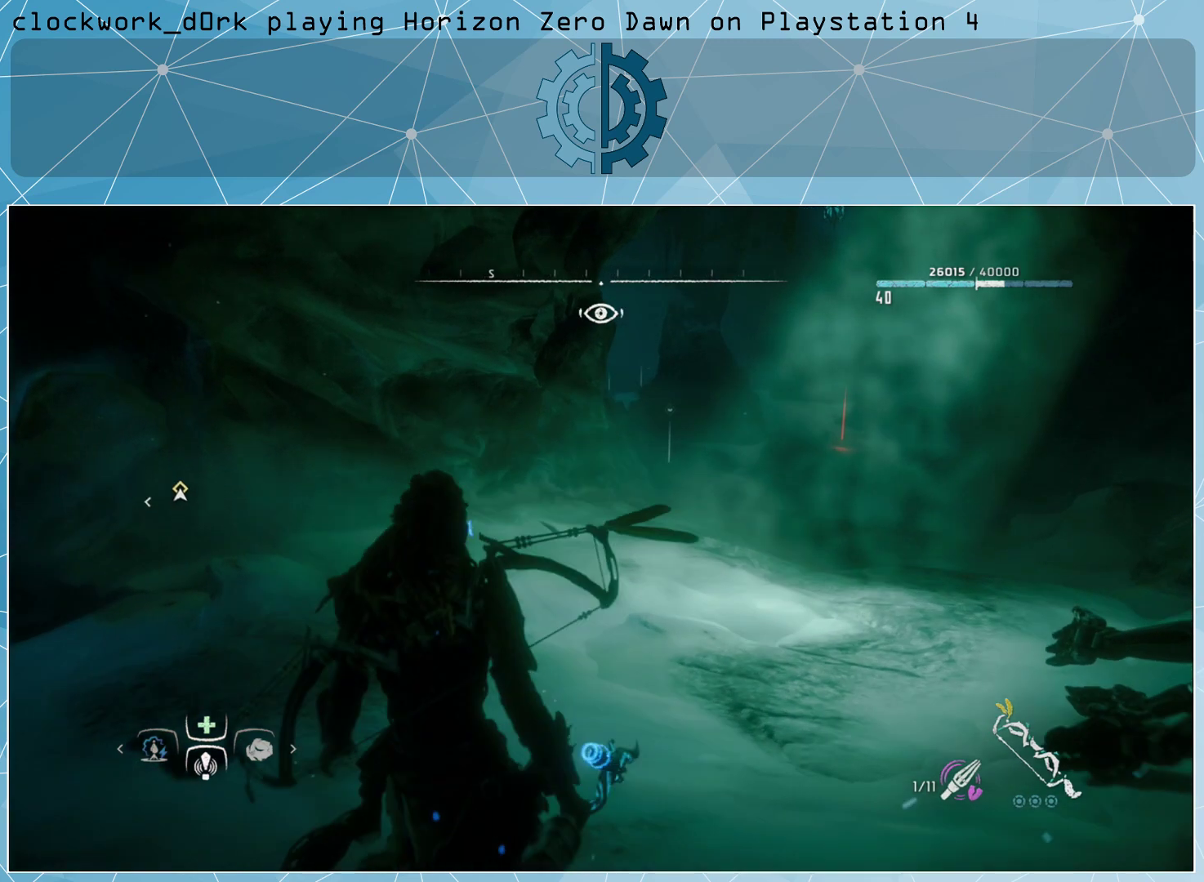
{"buttons": [], "left_stick": "up-right", "right_stick": "center", "events": [[100, "right_stick", "right"], [467, "left_stick", "up-right"], [500, "right_stick", "center"]]}
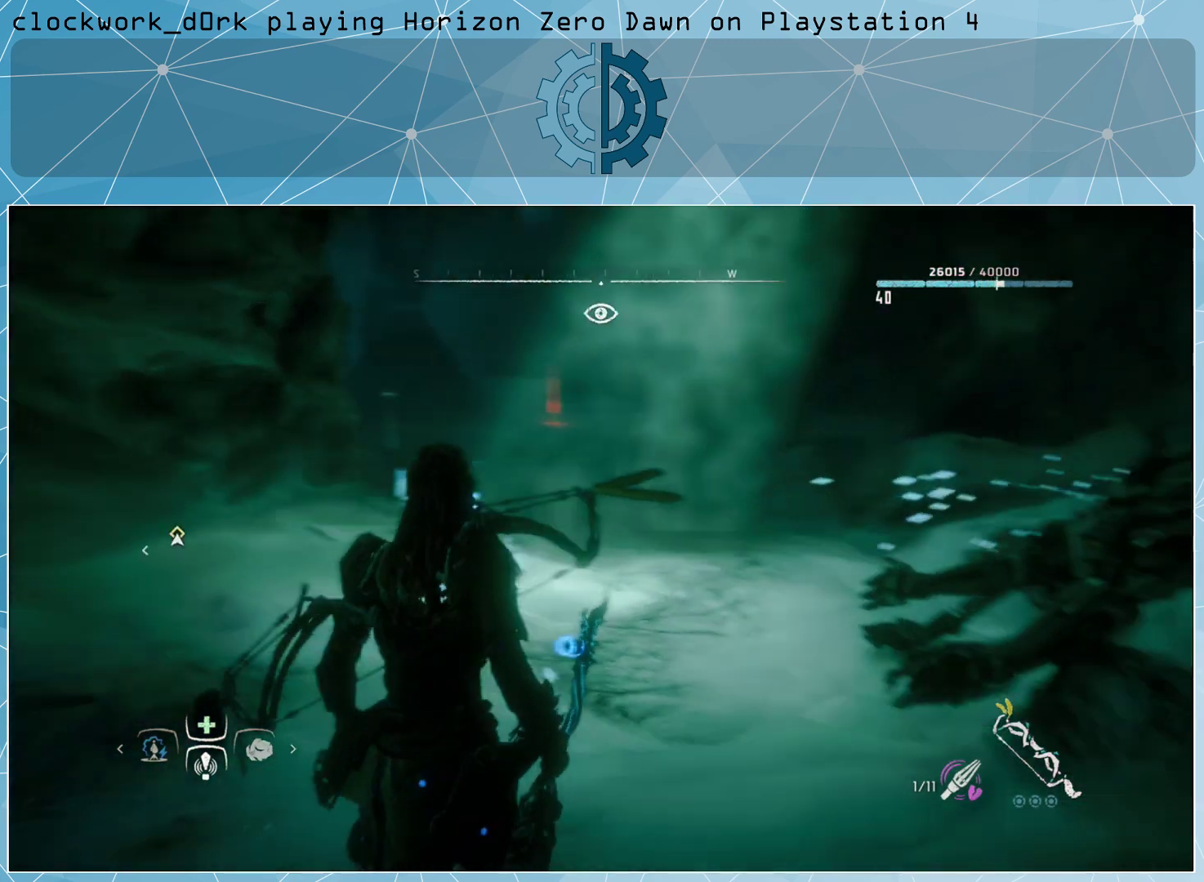
{"buttons": [], "left_stick": "right", "right_stick": "left", "events": [[500, "left_stick", "right"], [500, "right_stick", "left"]]}
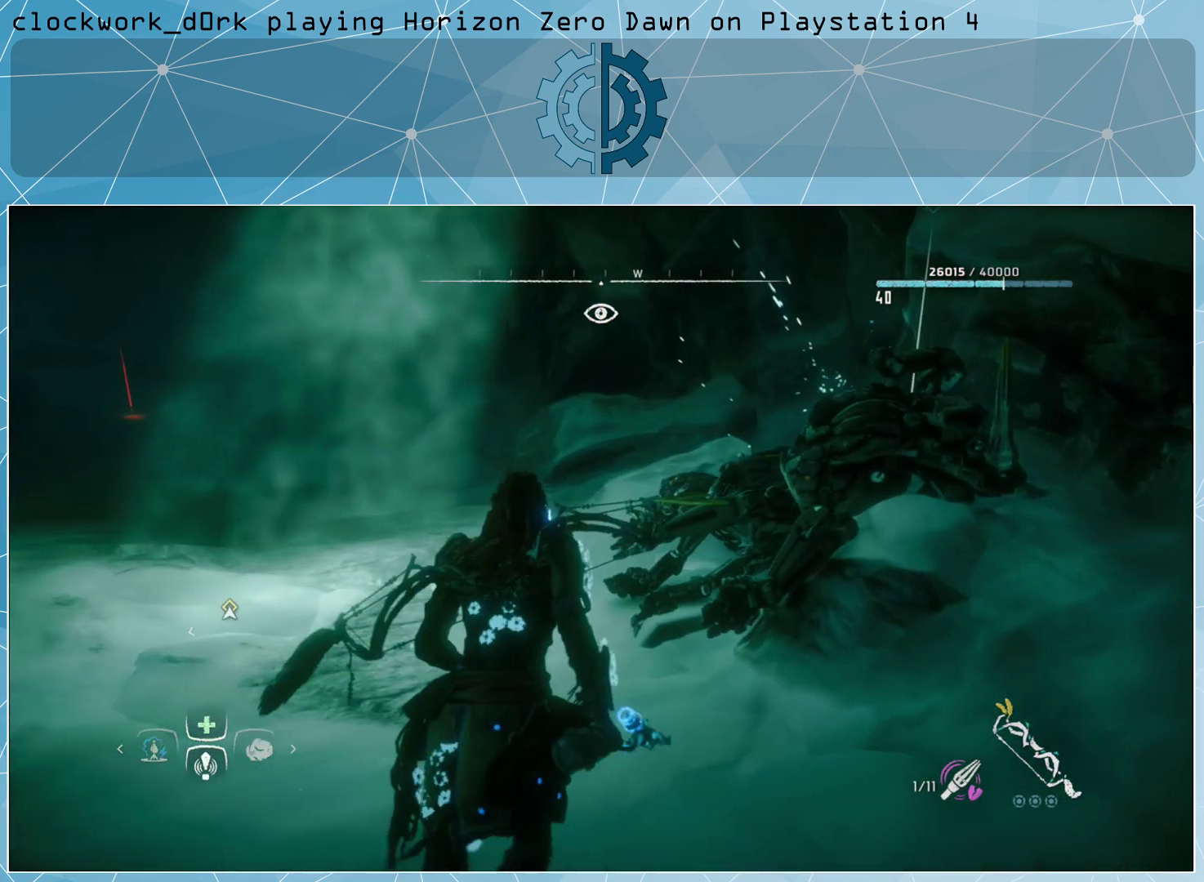
{"buttons": [], "left_stick": "center", "right_stick": "center", "events": [[200, "left_stick", "center"], [200, "right_stick", "center"]]}
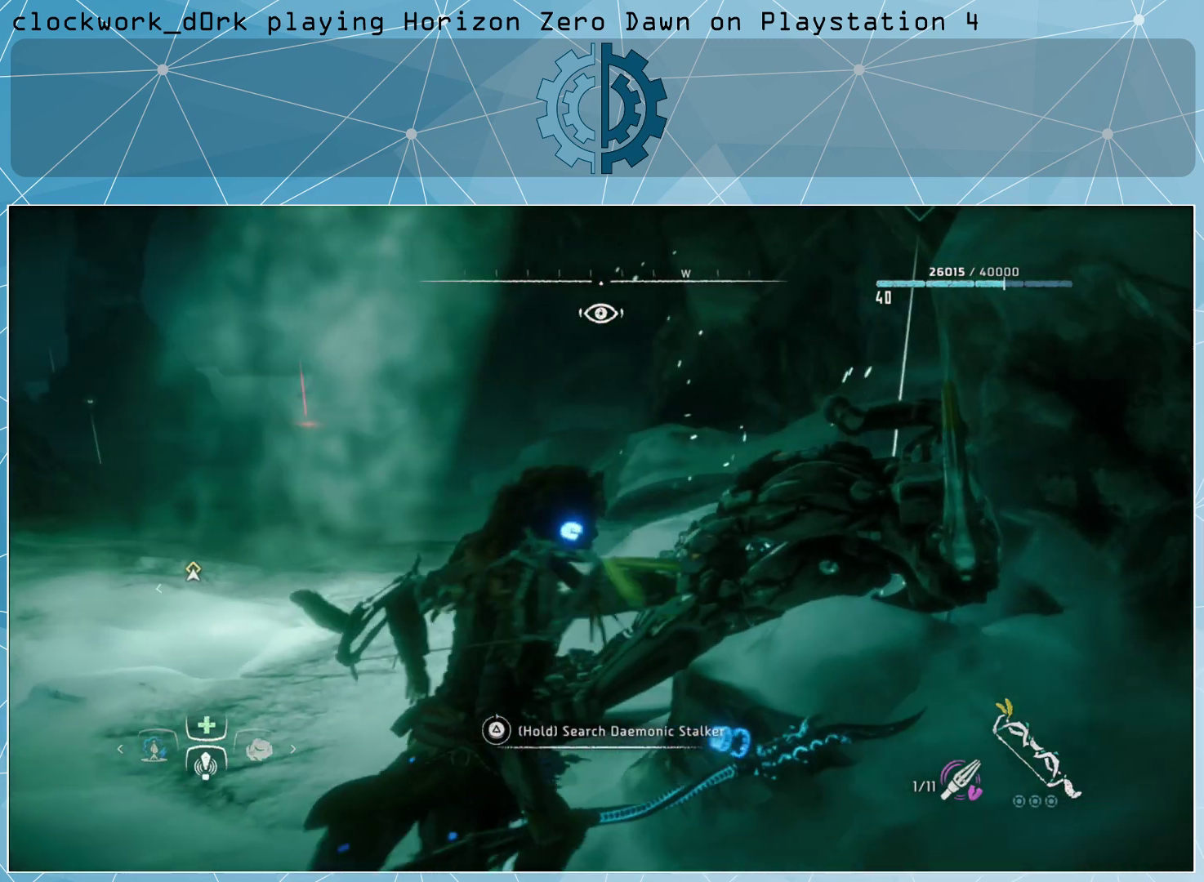
{"buttons": ["TRIANGLE"], "left_stick": "center", "right_stick": "center", "events": [[67, "TRIANGLE", "down"]]}
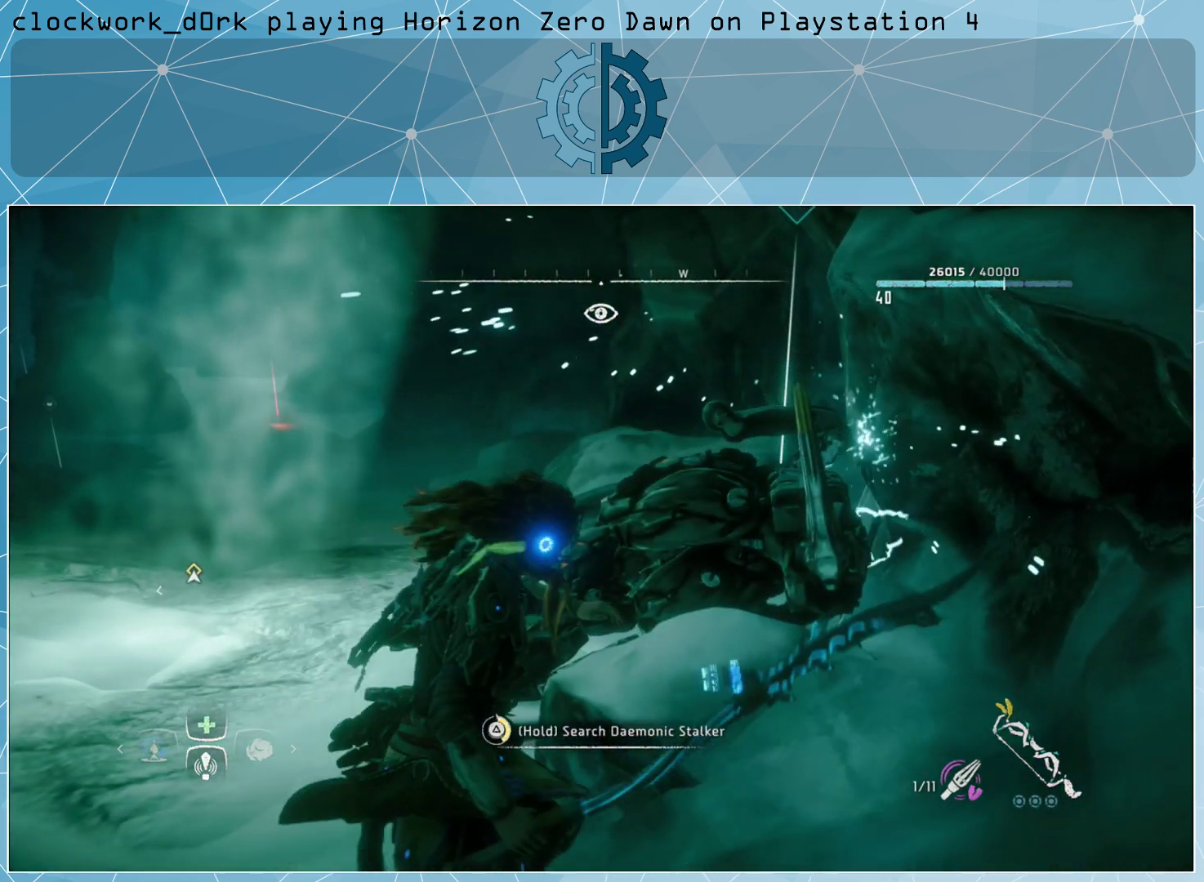
{"buttons": [], "left_stick": "center", "right_stick": "center", "events": [[500, "TRIANGLE", "up"]]}
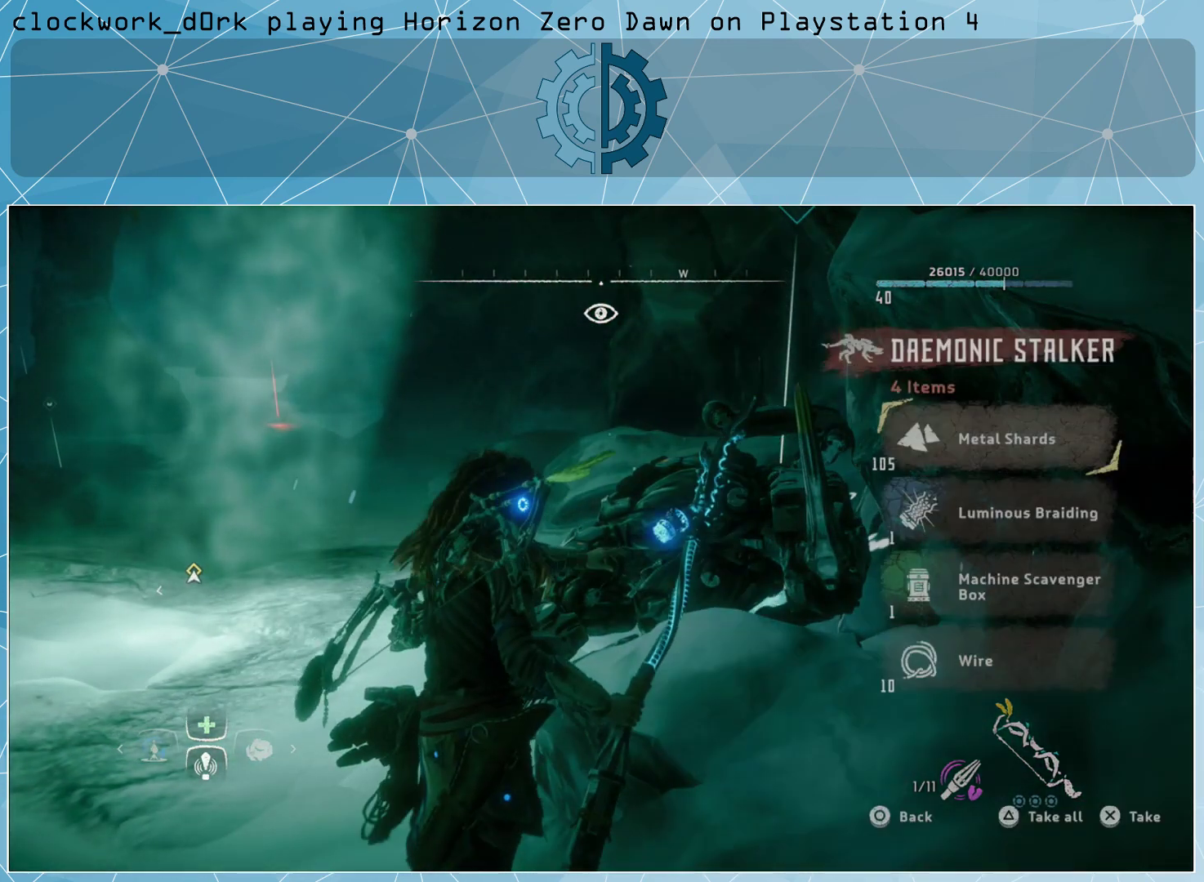
{"buttons": ["TRIANGLE"], "left_stick": "center", "right_stick": "center", "events": [[500, "TRIANGLE", "down"]]}
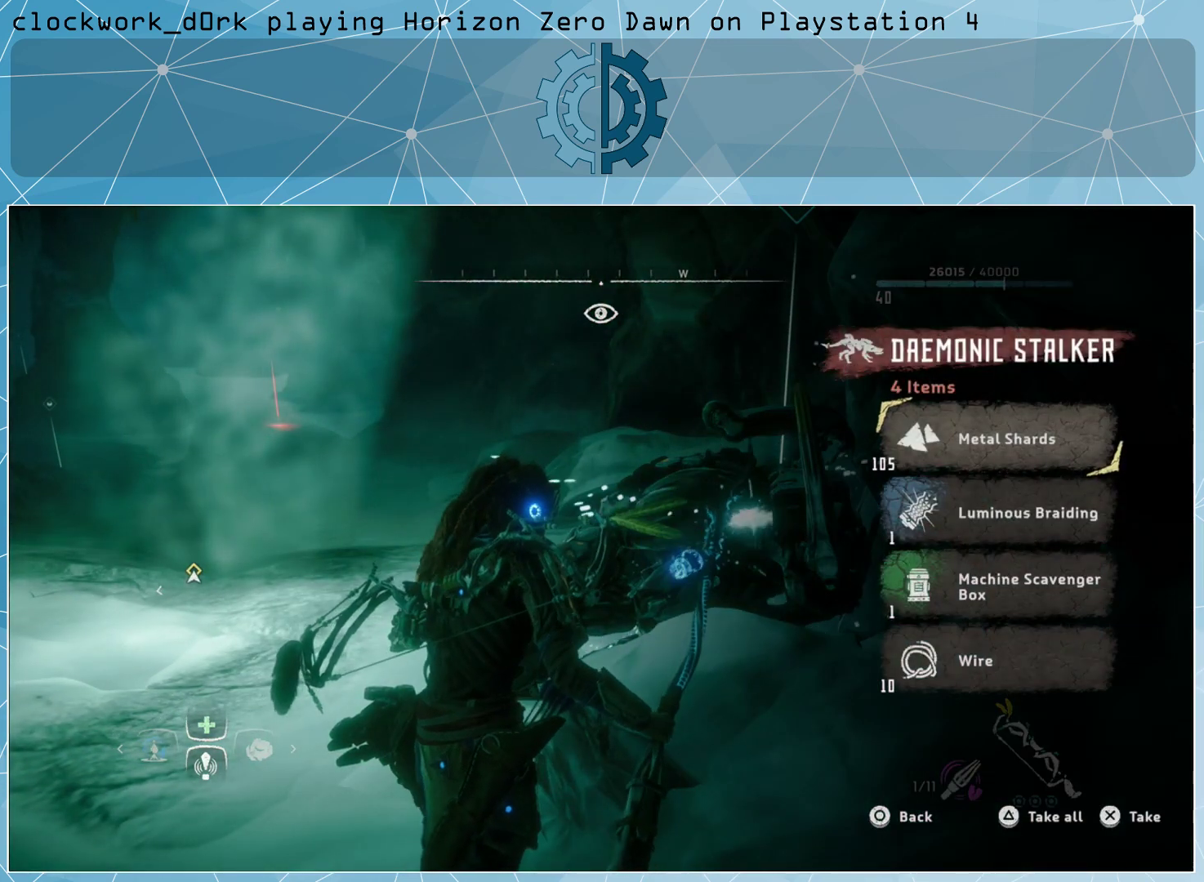
{"buttons": [], "left_stick": "center", "right_stick": "left", "events": [[100, "TRIANGLE", "up"], [500, "right_stick", "left"]]}
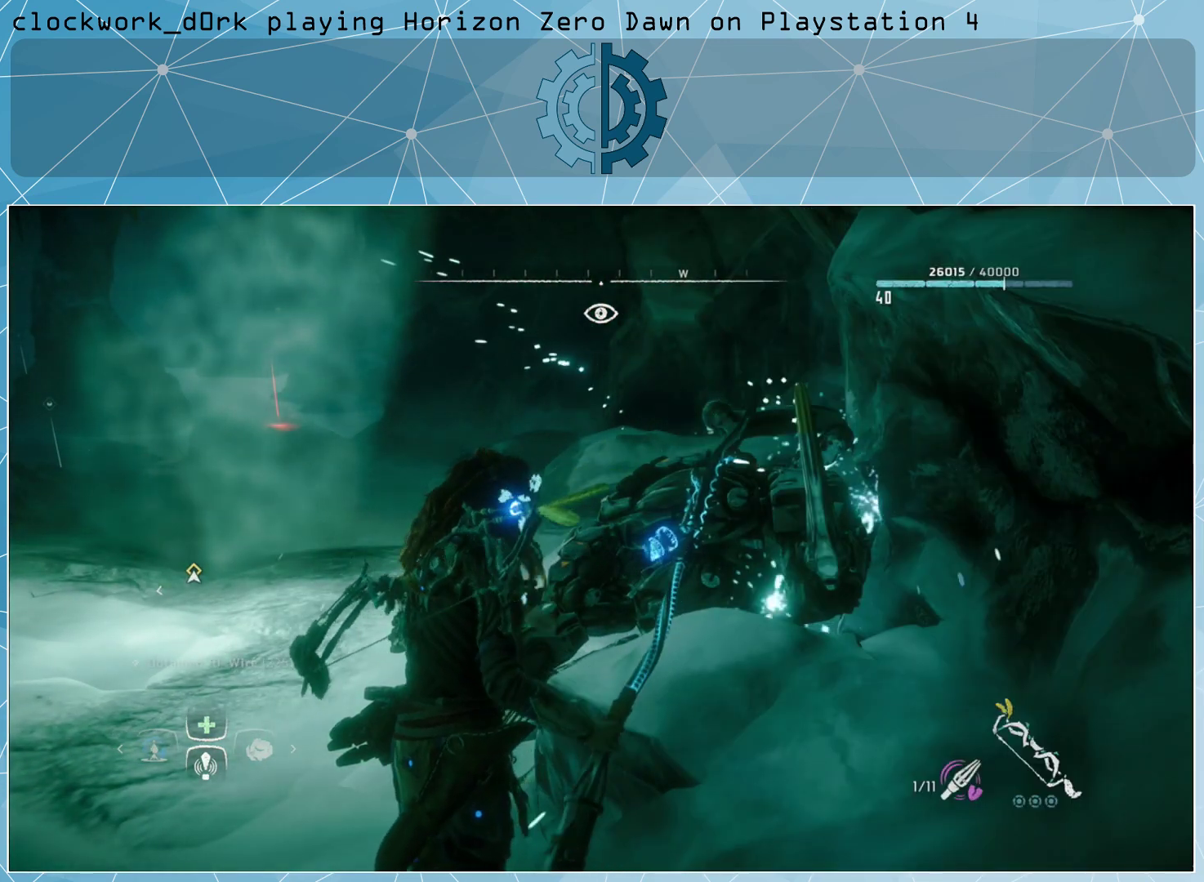
{"buttons": [], "left_stick": "center", "right_stick": "left", "events": []}
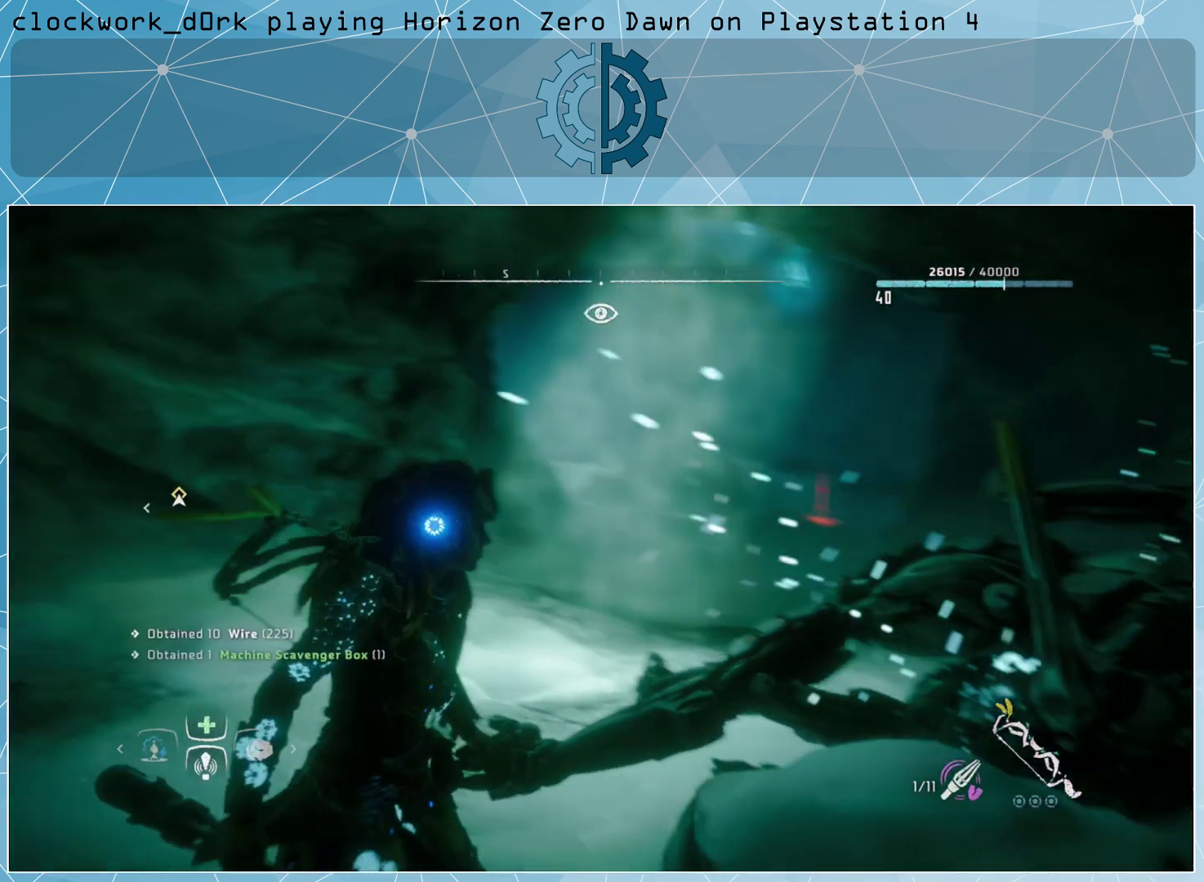
{"buttons": [], "left_stick": "center", "right_stick": "center", "events": [[367, "right_stick", "center"]]}
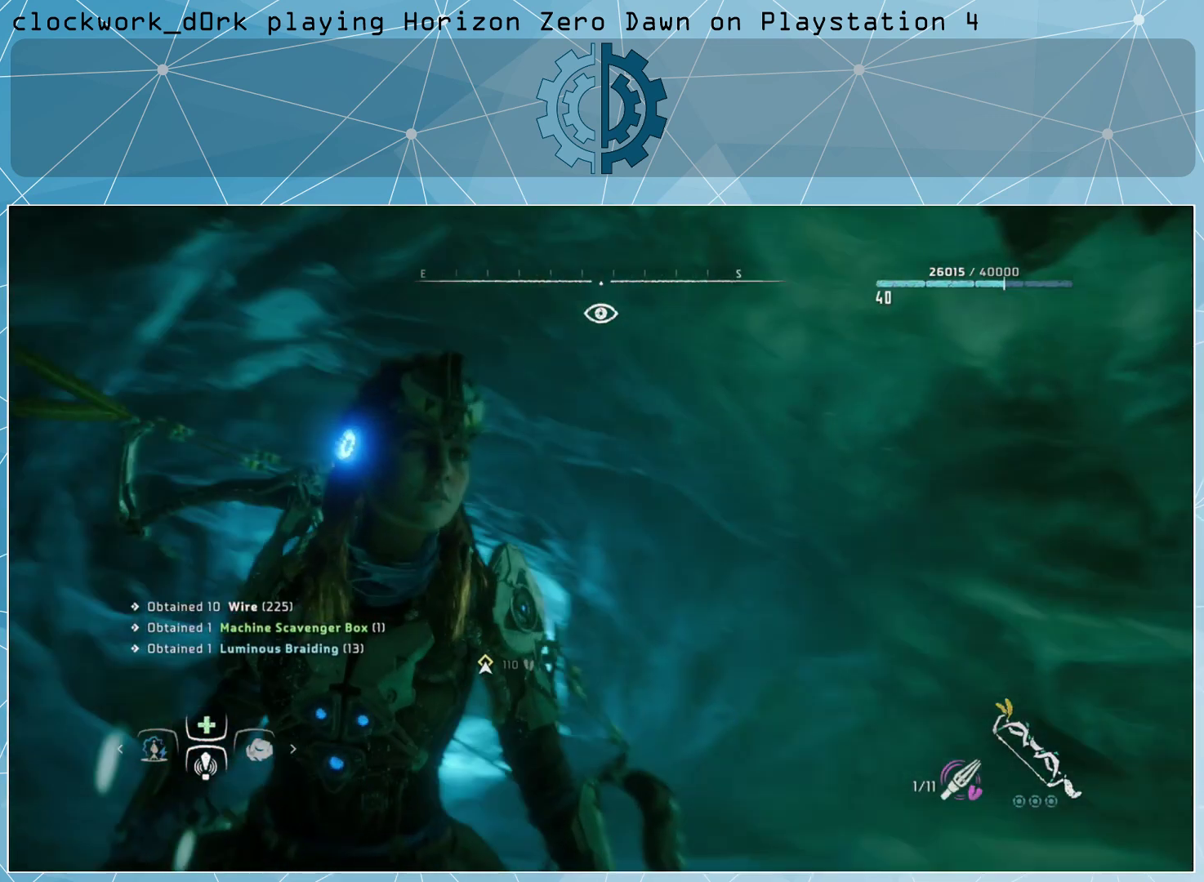
{"buttons": [], "left_stick": "center", "right_stick": "center", "events": [[167, "right_stick", "down"], [367, "right_stick", "center"]]}
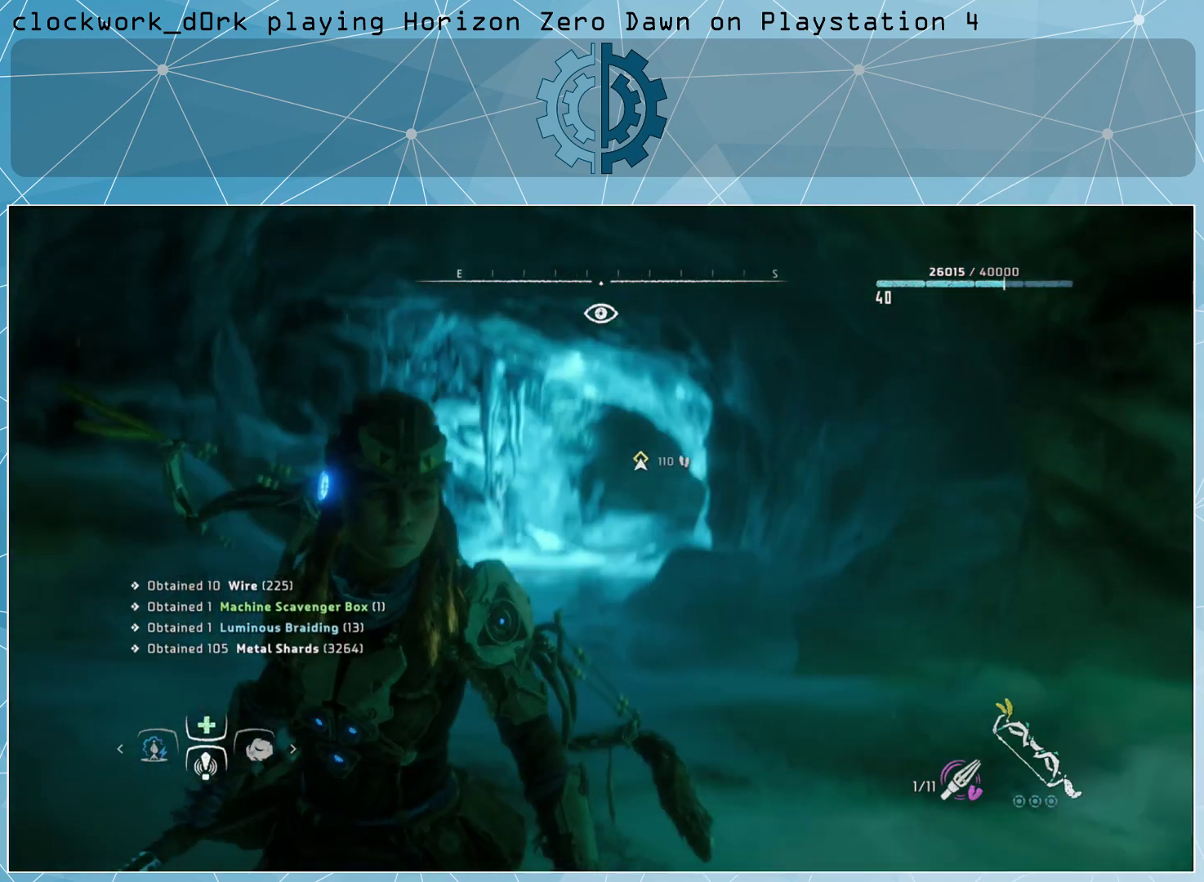
{"buttons": [], "left_stick": "up", "right_stick": "center", "events": [[500, "left_stick", "up"]]}
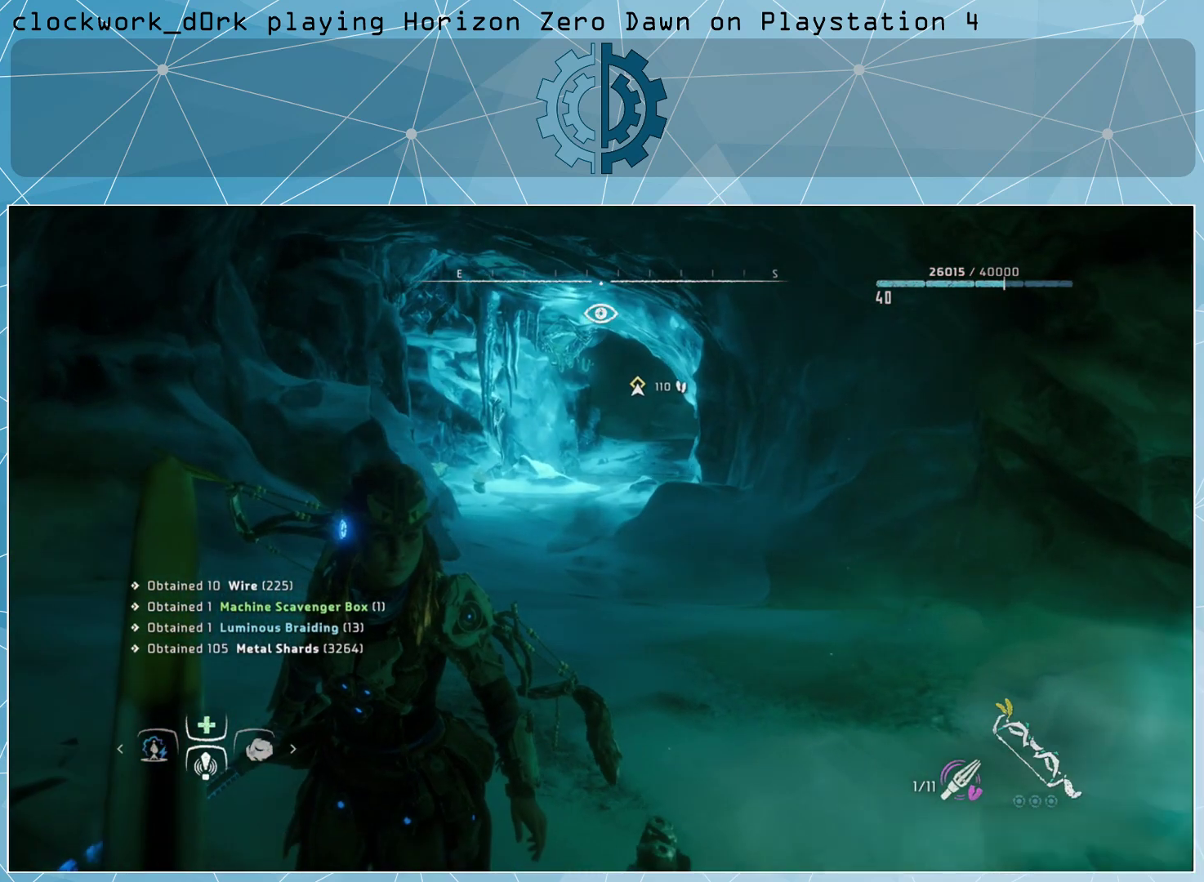
{"buttons": [], "left_stick": "up", "right_stick": "center", "events": []}
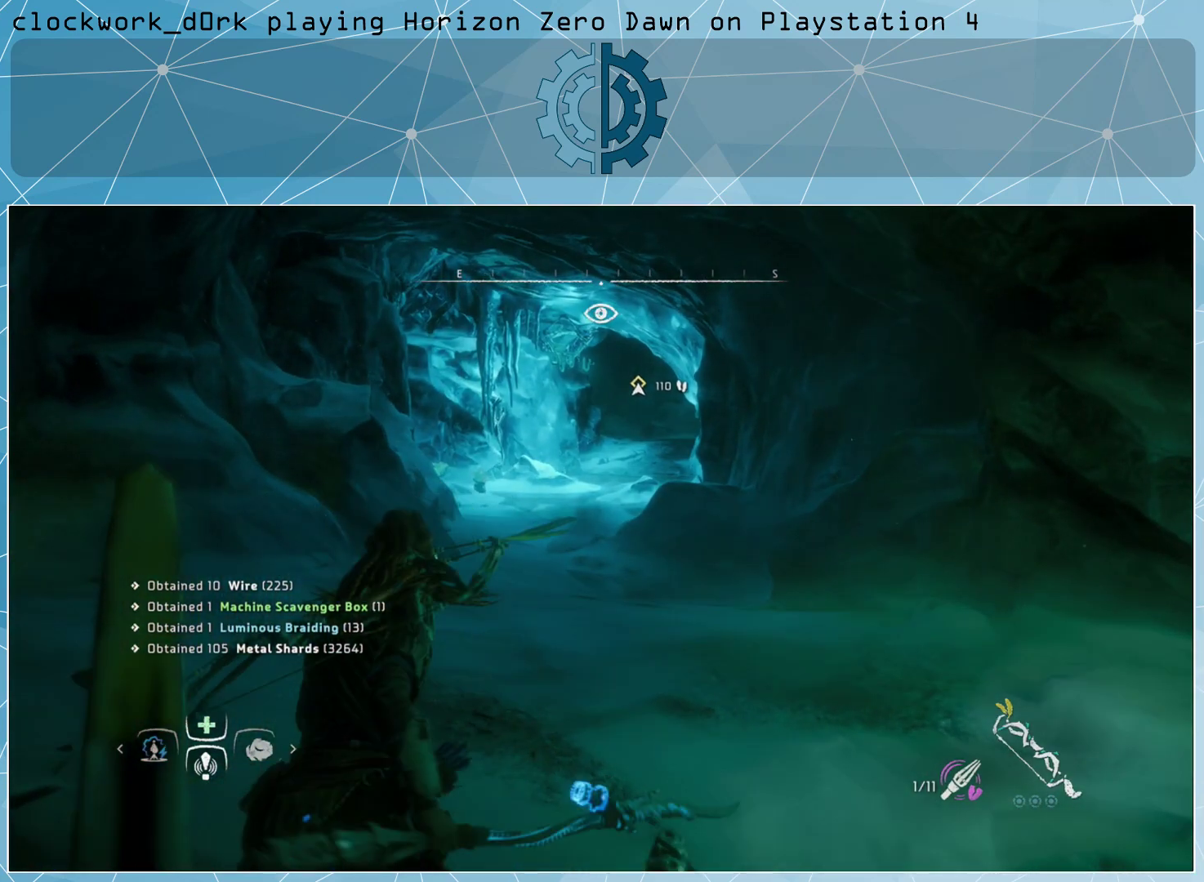
{"buttons": [], "left_stick": "up", "right_stick": "right", "events": [[167, "right_stick", "right"]]}
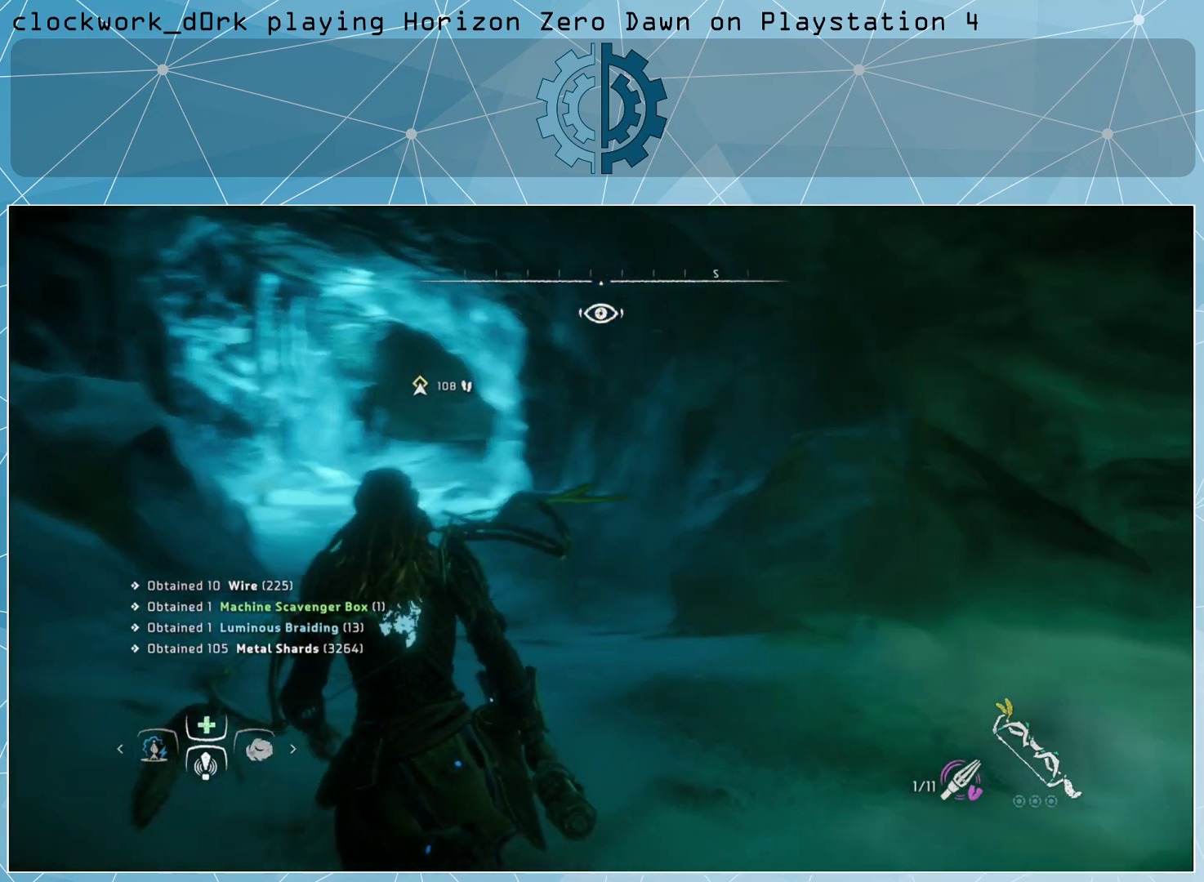
{"buttons": [], "left_stick": "up-right", "right_stick": "center", "events": [[67, "left_stick", "center"], [300, "right_stick", "center"], [467, "left_stick", "up-right"]]}
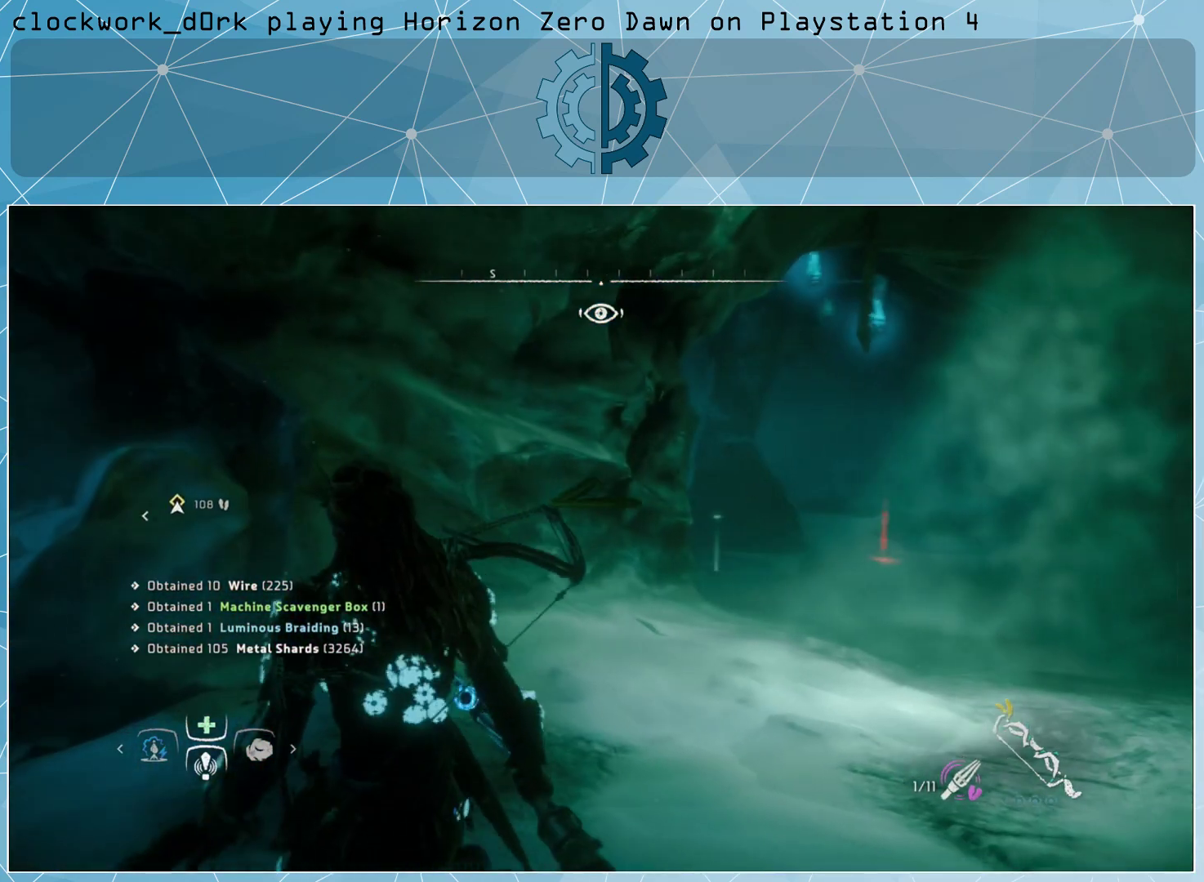
{"buttons": [], "left_stick": "up-right", "right_stick": "center", "events": [[233, "SQUARE", "down"], [333, "SQUARE", "up"]]}
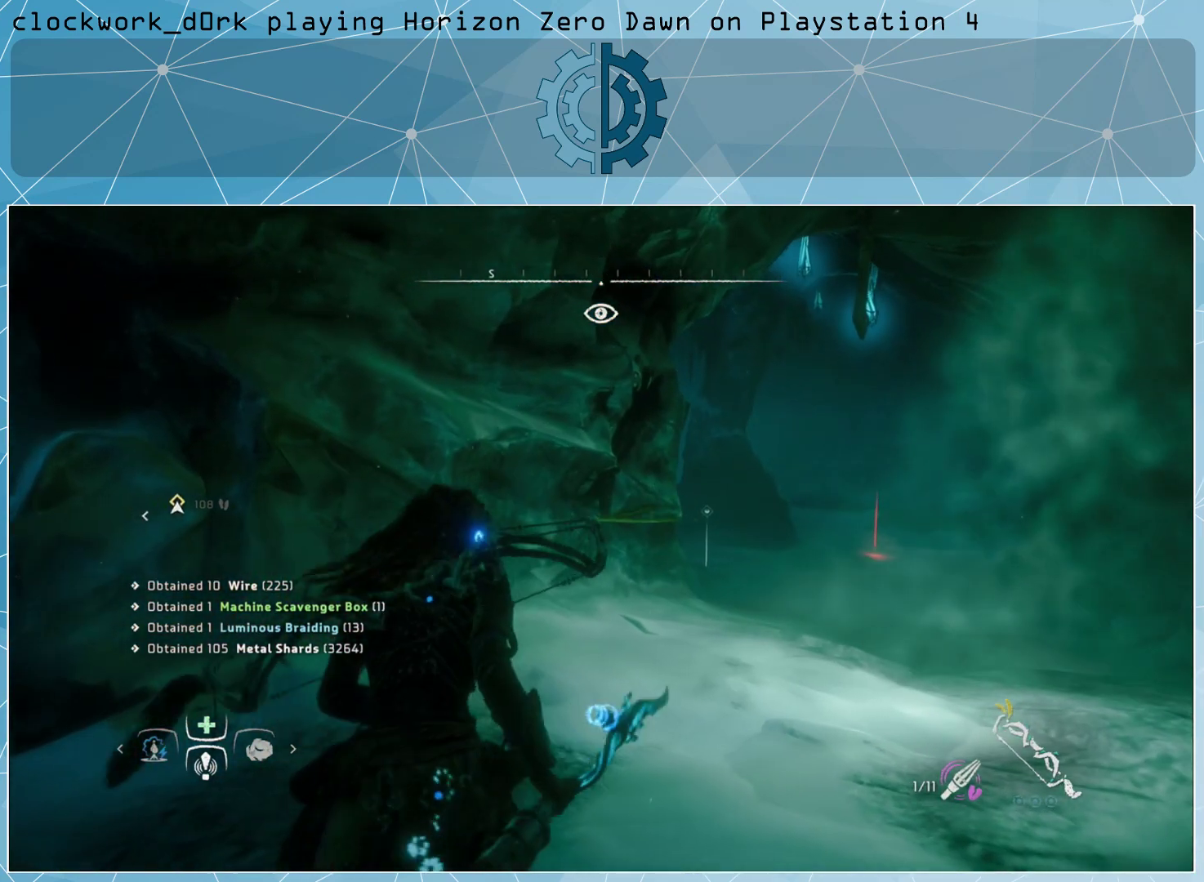
{"buttons": [], "left_stick": "up-right", "right_stick": "center", "events": []}
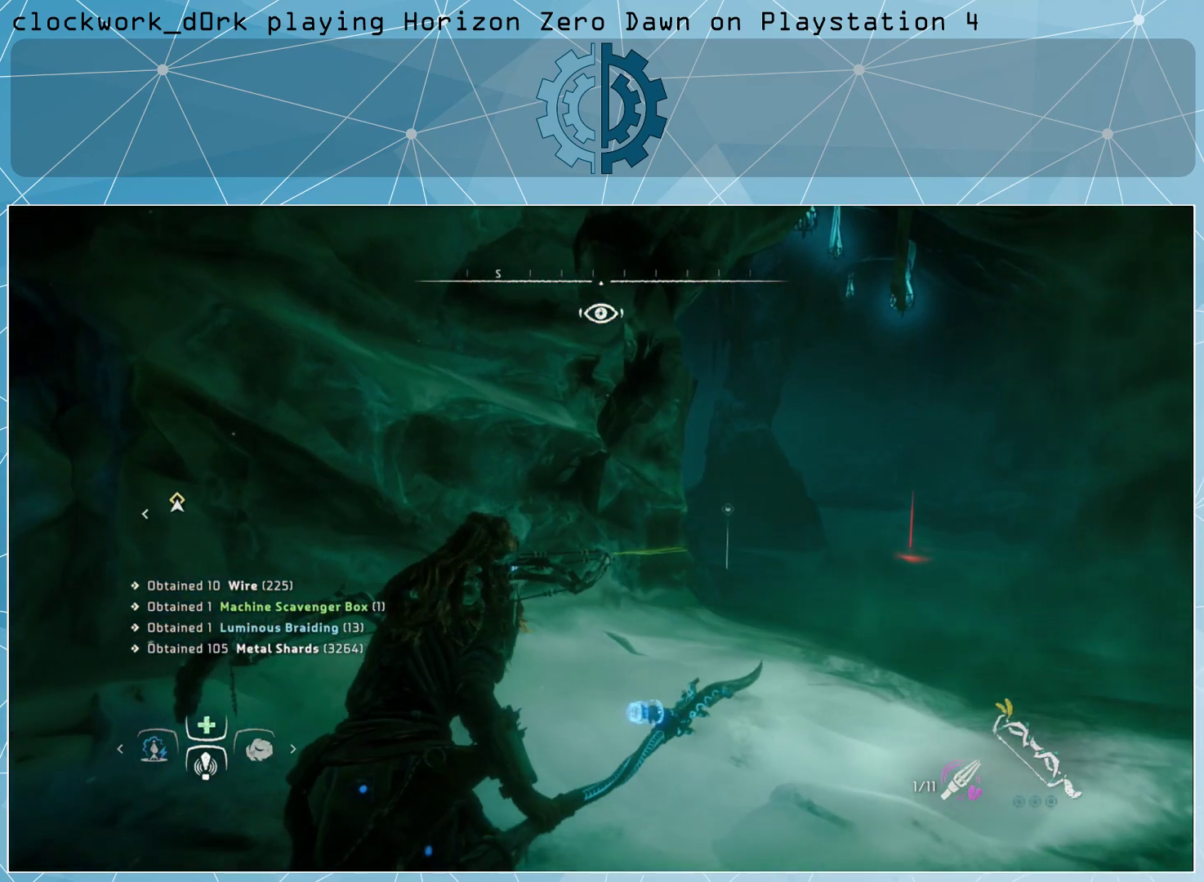
{"buttons": [], "left_stick": "up-right", "right_stick": "center", "events": []}
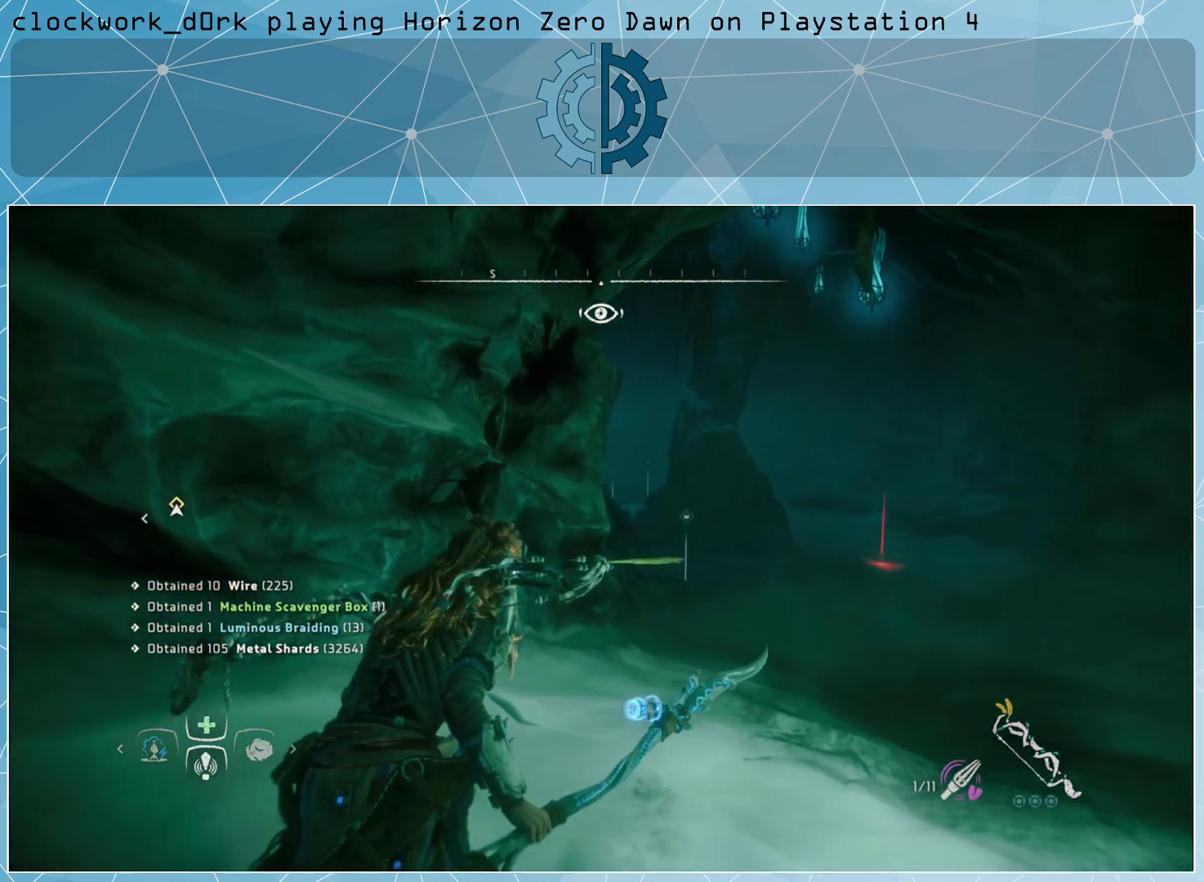
{"buttons": [], "left_stick": "up-right", "right_stick": "center", "events": []}
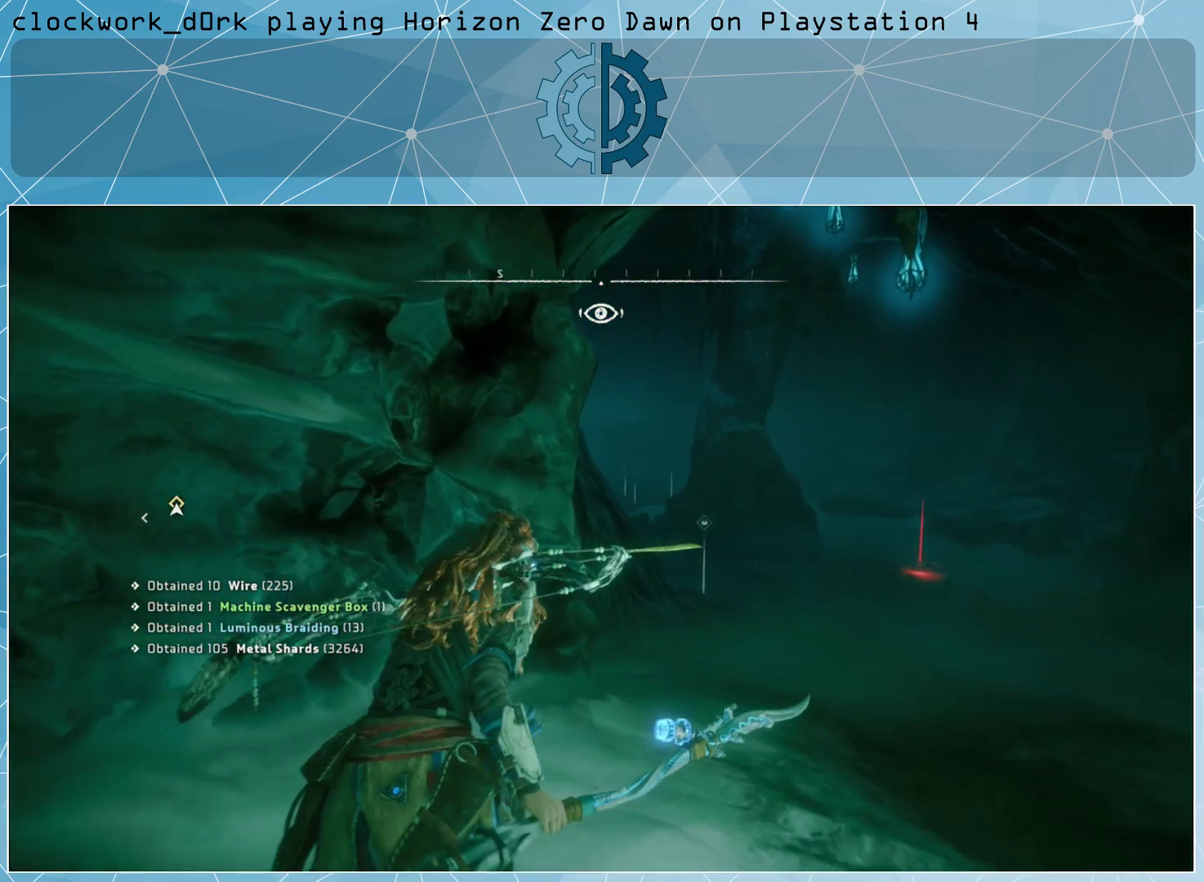
{"buttons": [], "left_stick": "up-right", "right_stick": "center", "events": [[333, "right_stick", "left"], [467, "right_stick", "center"]]}
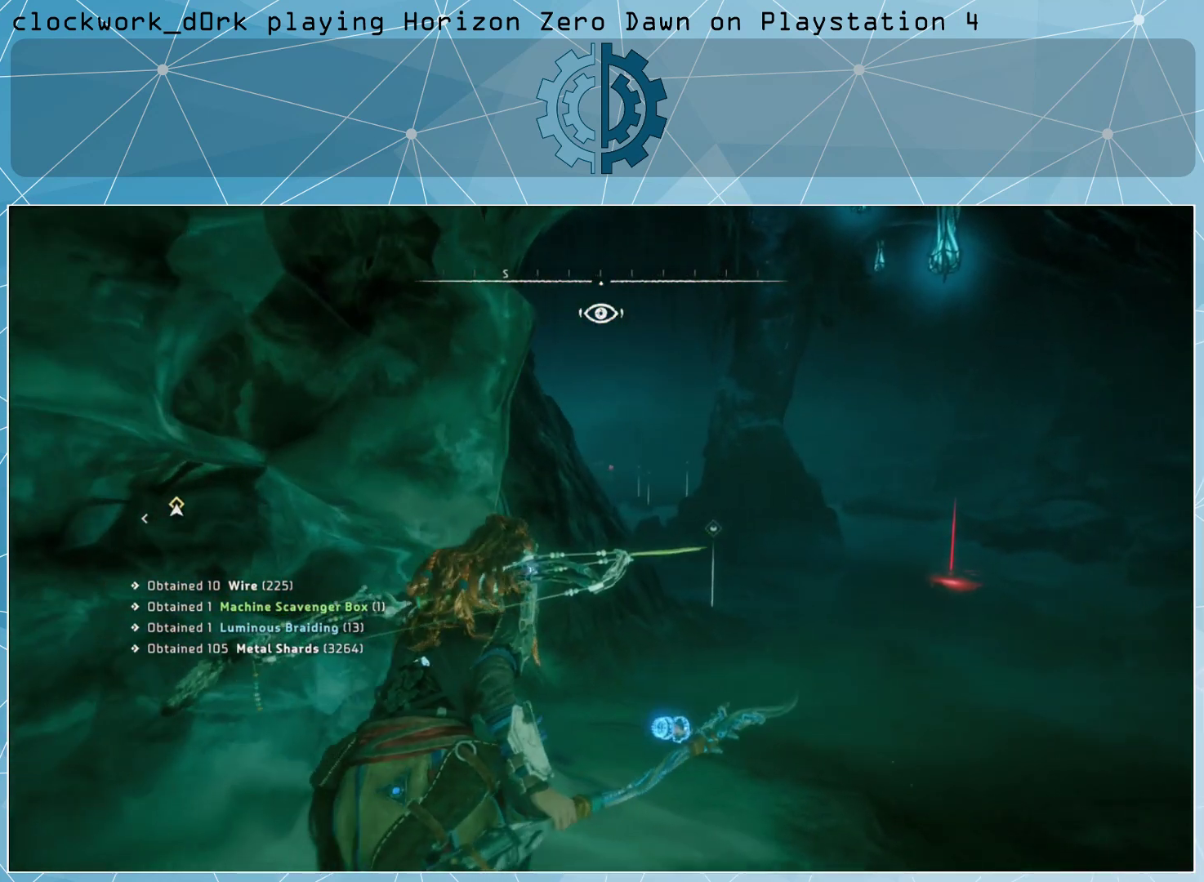
{"buttons": [], "left_stick": "up-right", "right_stick": "left", "events": [[500, "right_stick", "left"]]}
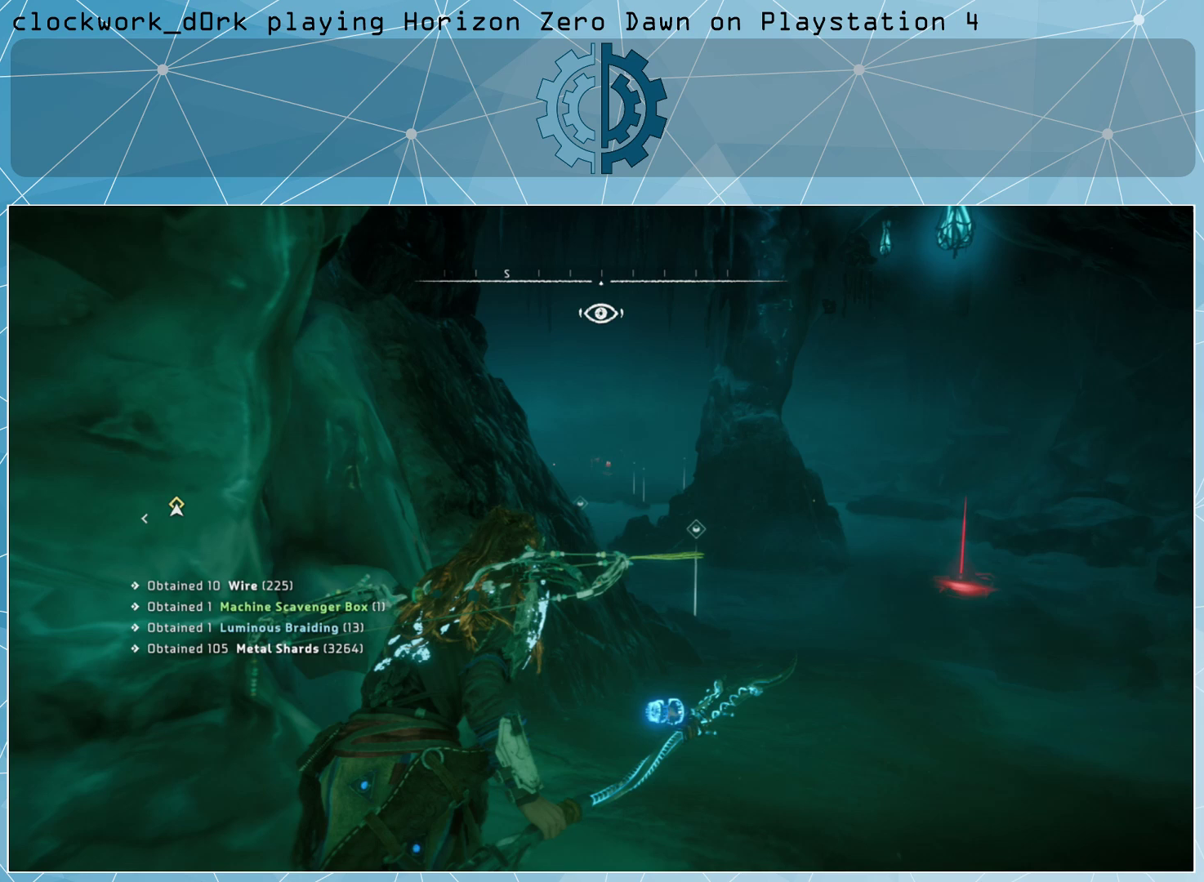
{"buttons": [], "left_stick": "up-right", "right_stick": "center", "events": [[233, "right_stick", "center"]]}
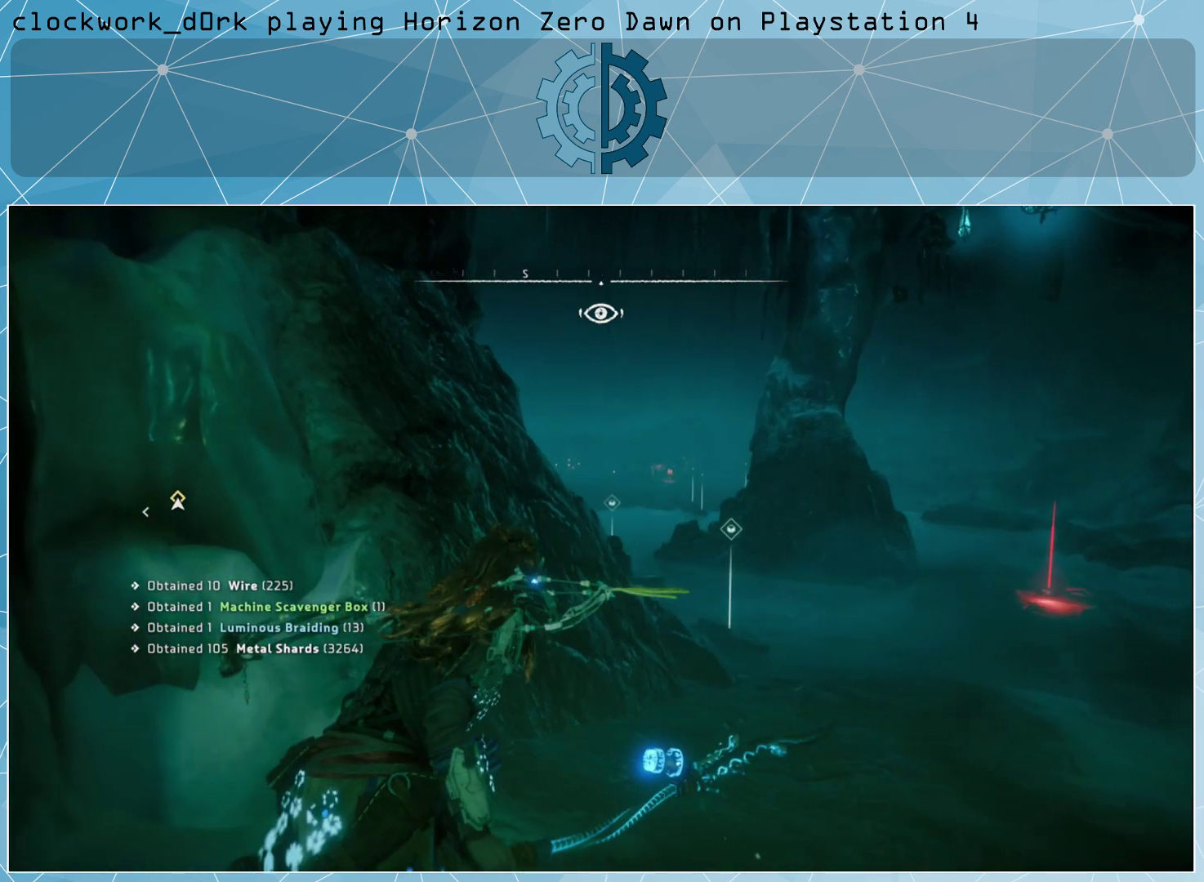
{"buttons": [], "left_stick": "up-right", "right_stick": "left", "events": [[67, "right_stick", "left"], [267, "right_stick", "center"], [467, "right_stick", "left"]]}
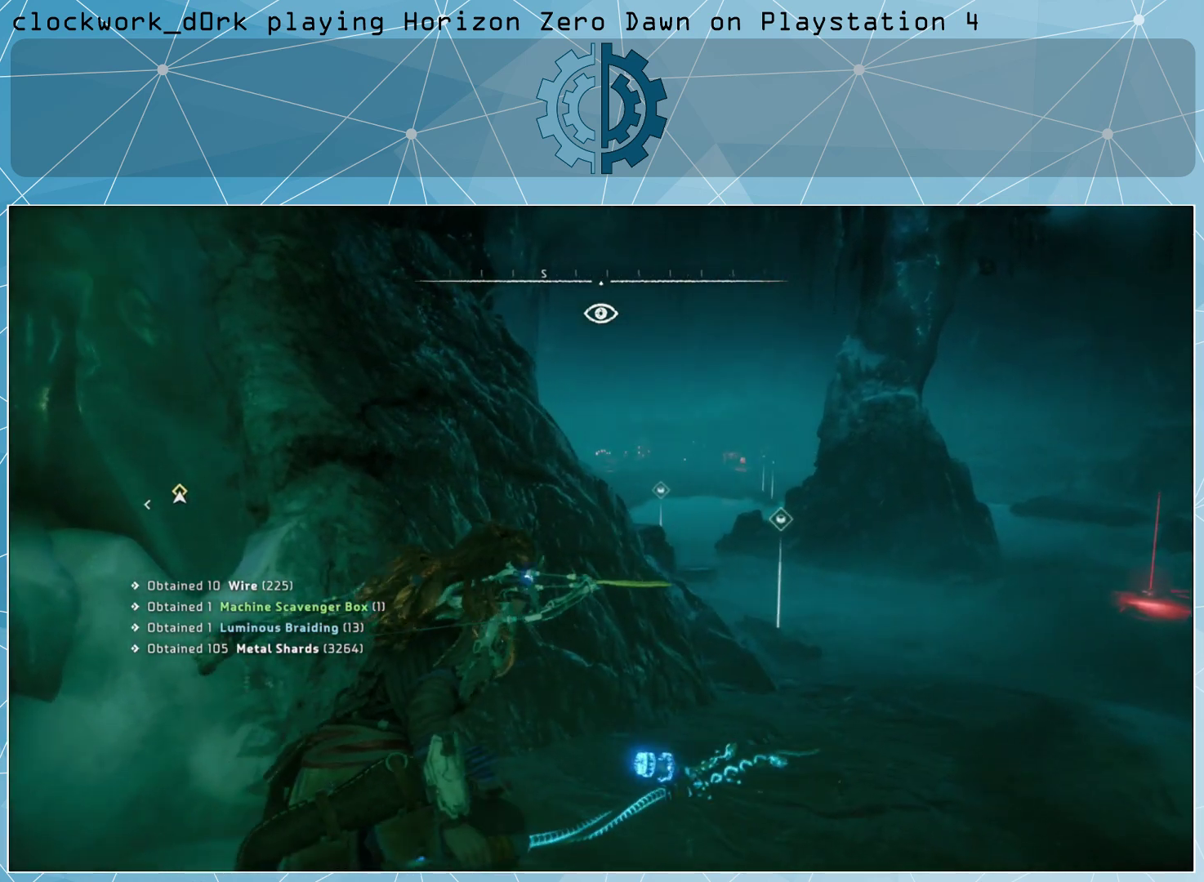
{"buttons": [], "left_stick": "up-right", "right_stick": "center", "events": [[267, "right_stick", "center"]]}
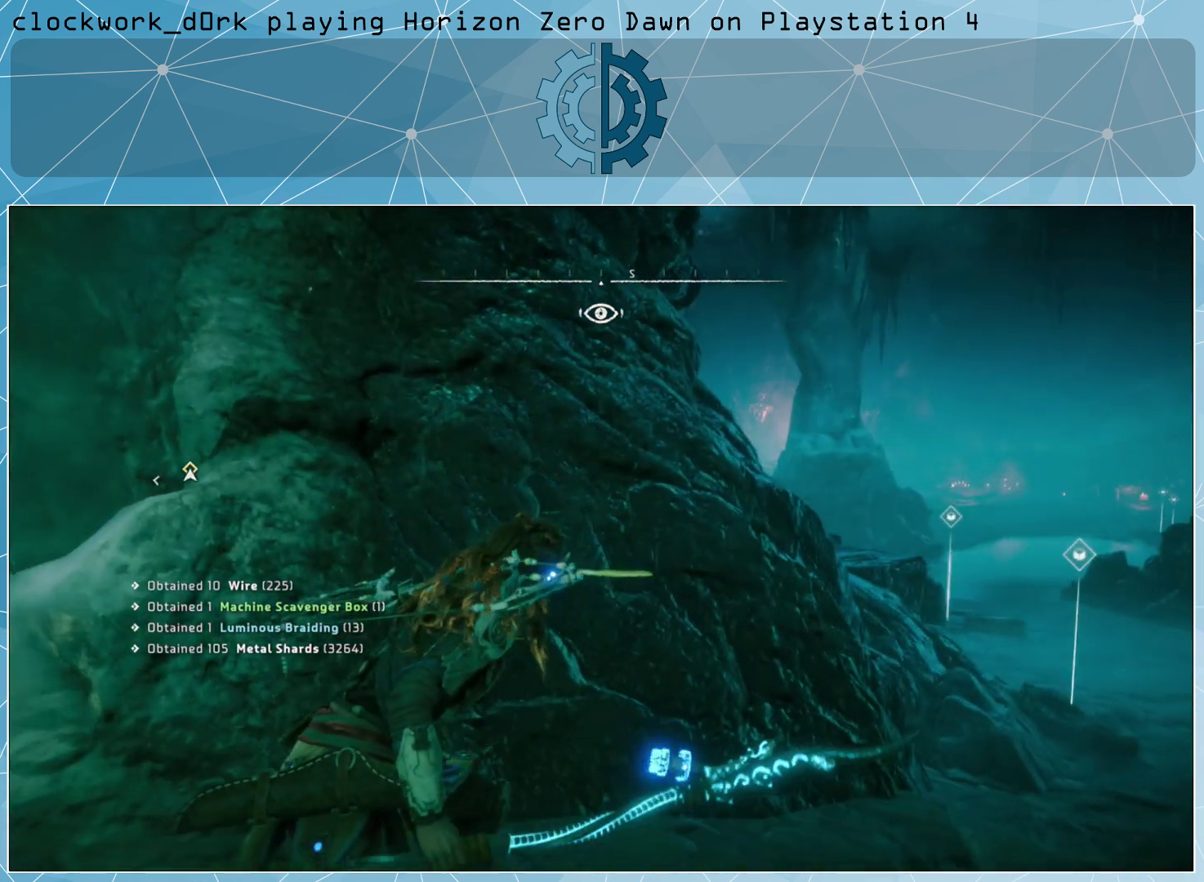
{"buttons": [], "left_stick": "up-right", "right_stick": "center", "events": []}
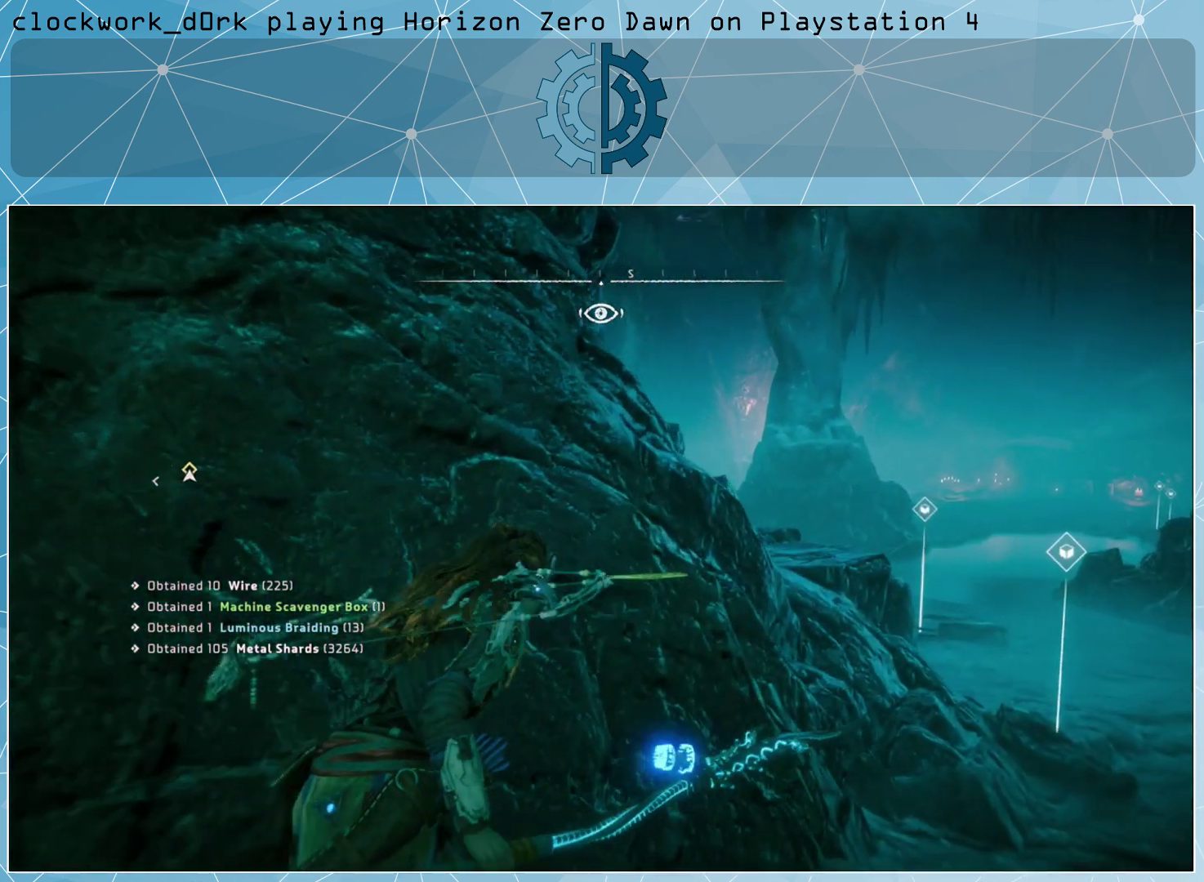
{"buttons": [], "left_stick": "center", "right_stick": "center", "events": [[333, "left_stick", "center"]]}
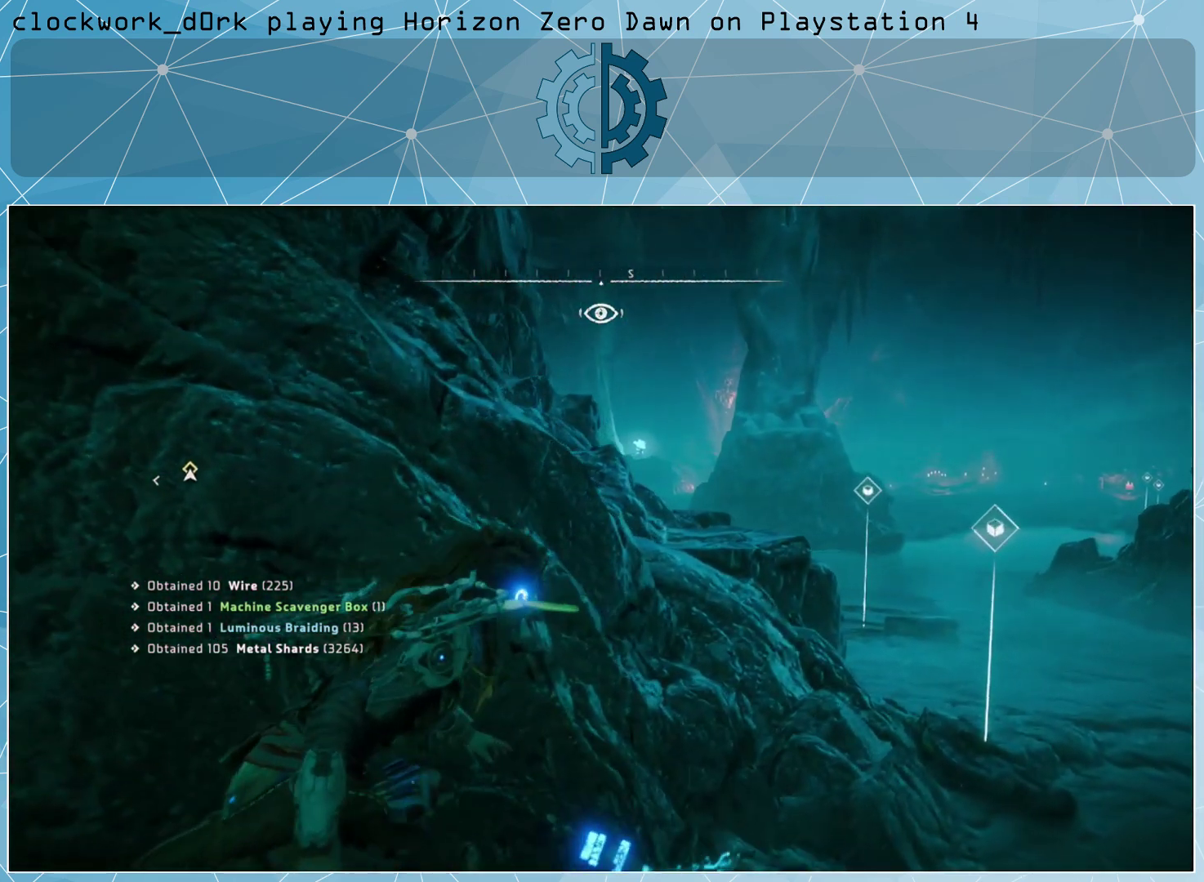
{"buttons": [], "left_stick": "center", "right_stick": "center", "events": []}
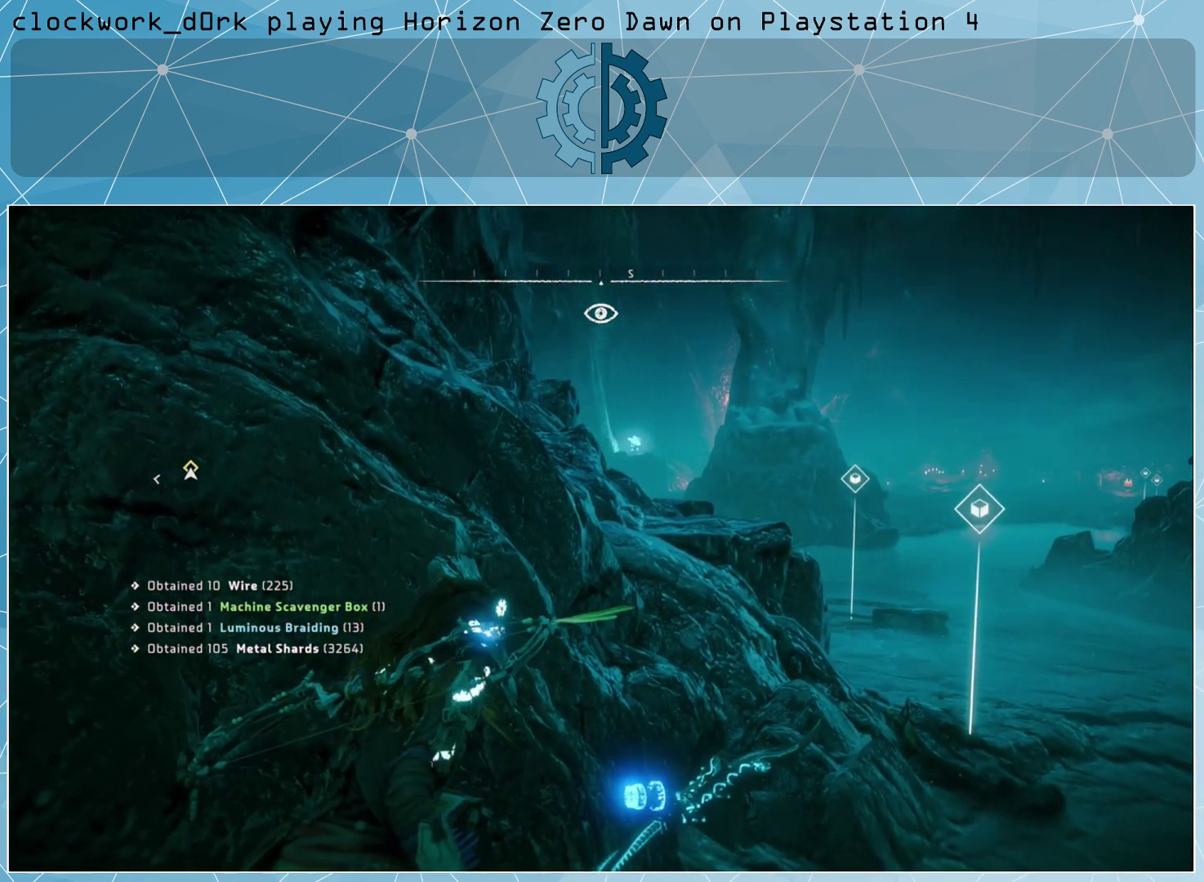
{"buttons": [], "left_stick": "center", "right_stick": "center", "events": [[33, "right_stick", "right"], [367, "right_stick", "center"]]}
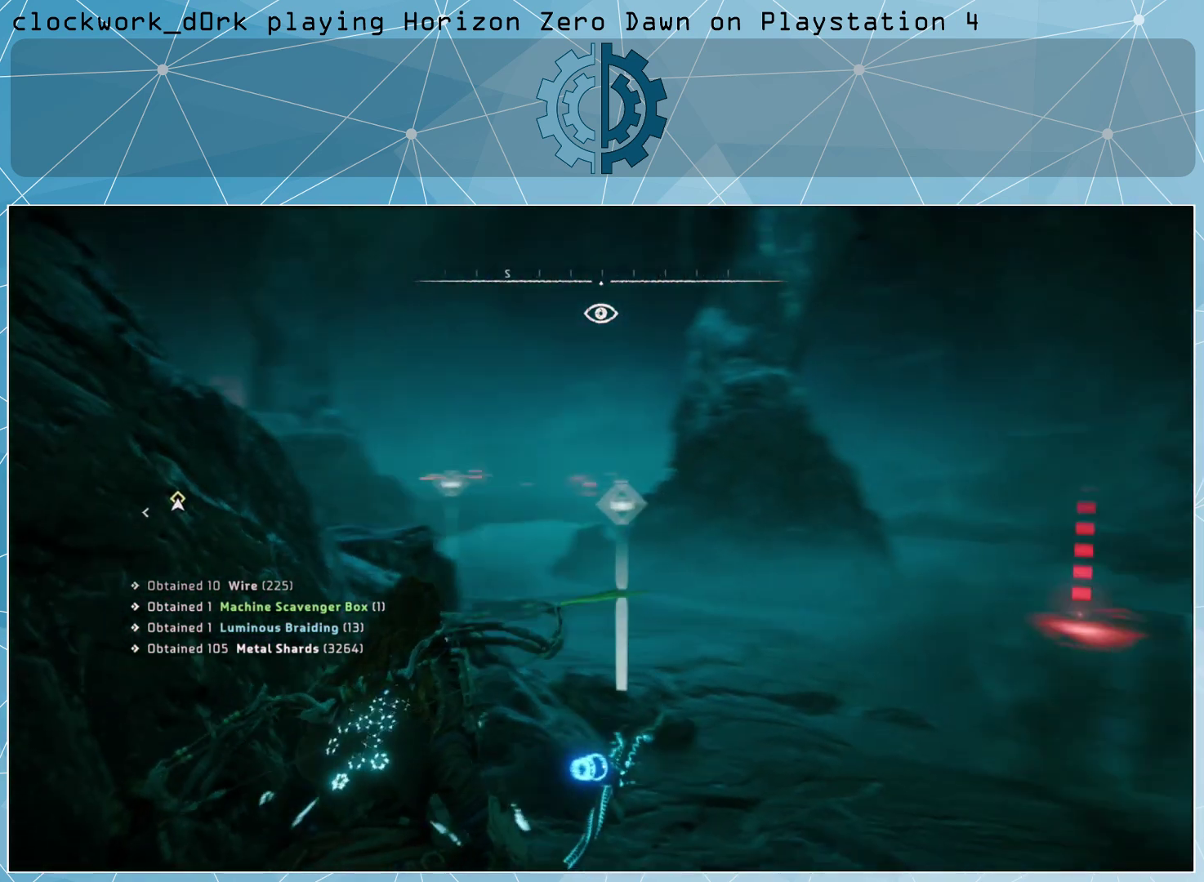
{"buttons": [], "left_stick": "center", "right_stick": "center", "events": []}